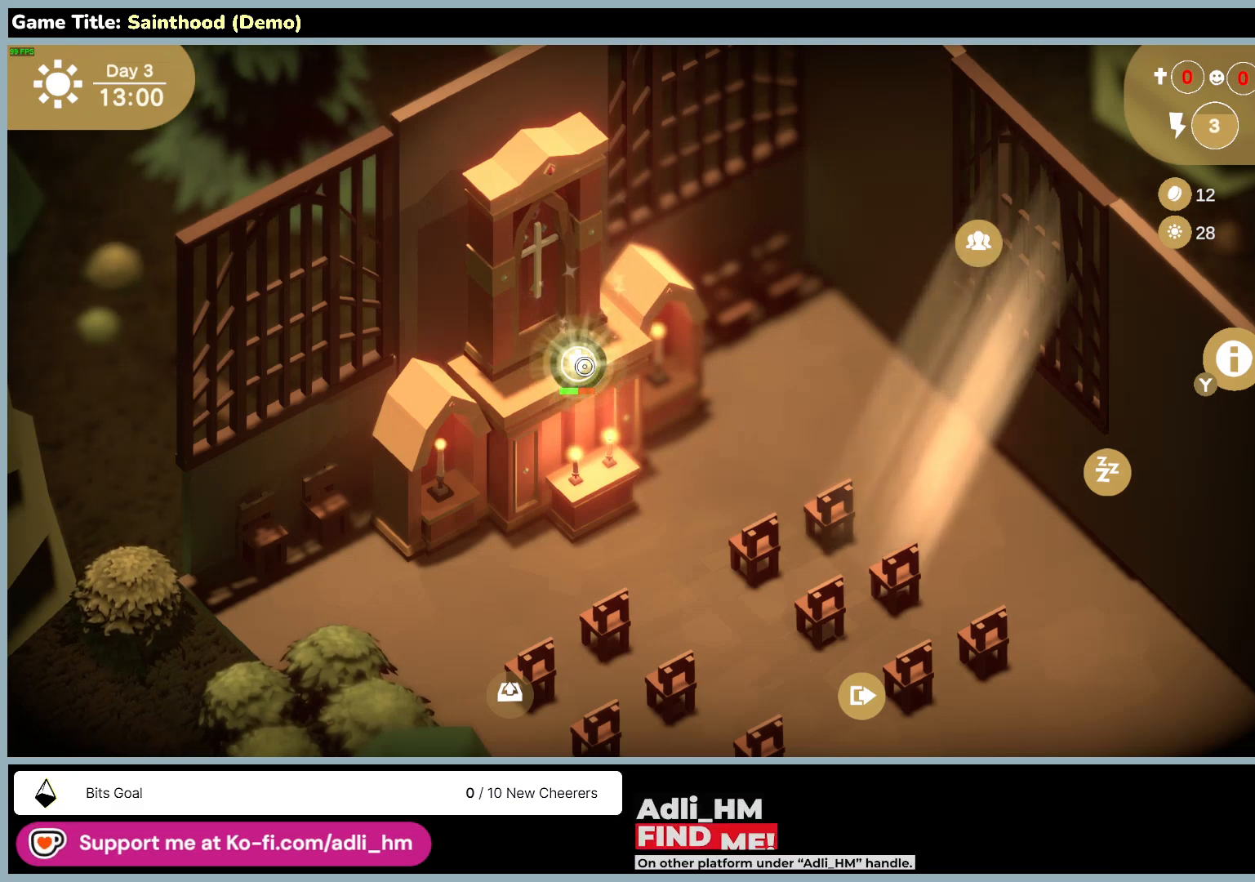
Gameplay with keyboard and mouse; each line is a JSON object with the keys and mouse buttons held at the frame after it. "events" lists presses ("down") and releases ("up") of "0", "1", "2", "3", "4", "5", "6", "7", "8", "9", "a", "alt", "b", "c", "caps_lock", "ctrl", "d", "down", "e", "escape", "f", "f1", "f2", "f3", "f4", "f5", "f6", "f7", "f8", "g", "h", "i", "j", "k", "l", "left", "m", "n", "o", "p", "q", "r", "return", "right", "s", "shift", "space", "t", "tab", "tilde", "u", "up", "v", "w", "x", "y", "z", "mouse_left", "mouse_wheel" and "mouse_right" between this image and that frame as [ms after this image, input, new state], when the widget could be followed in between. "mouse_left", "mouse_wheel", "mouse_right" = the "left", "wheel", "right" buttons of the "mouse" list. No other keys are recorded. "wheel" means that the mouse wheel is clicked or scrolled. Mouse movement is not recorded.
{"keys": [], "mouse": ["left"], "events": []}
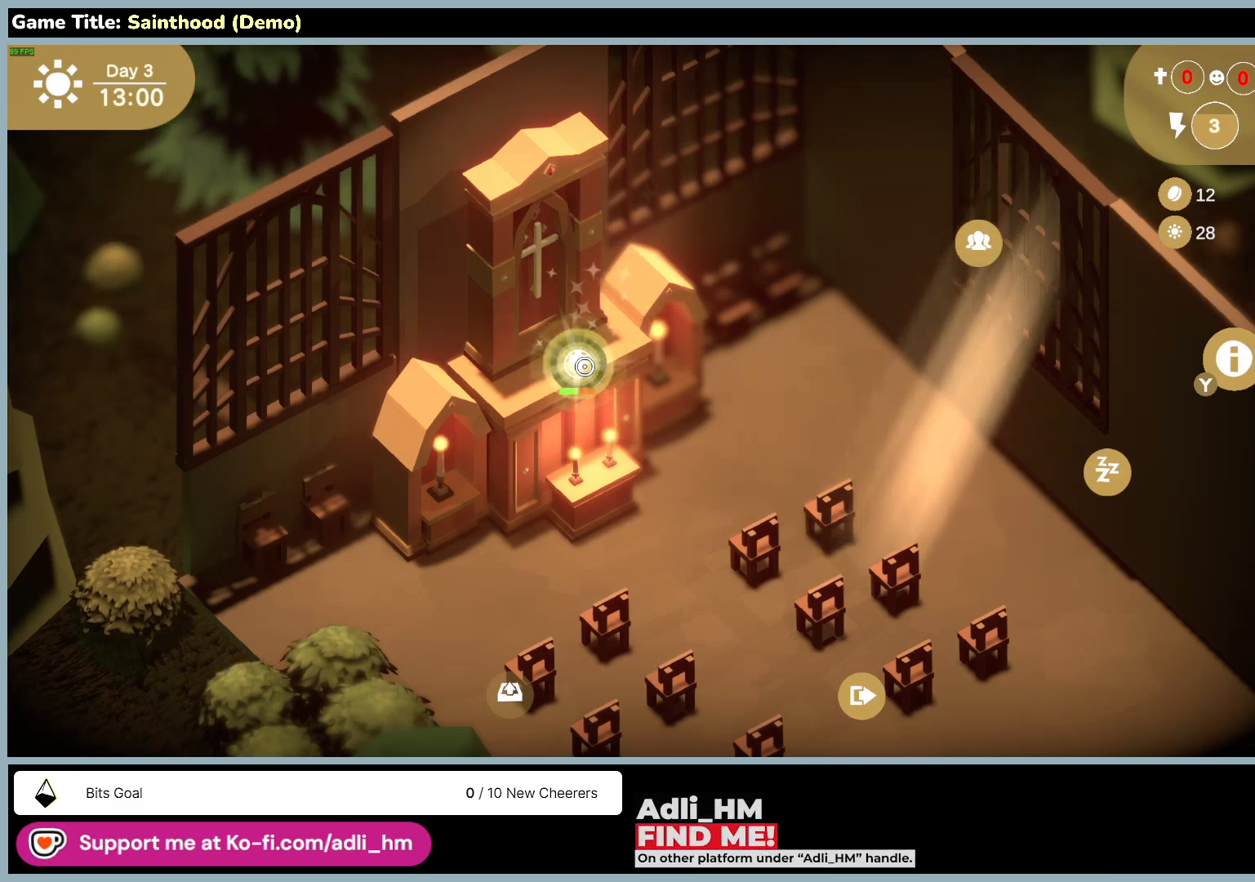
{"keys": [], "mouse": ["left"], "events": []}
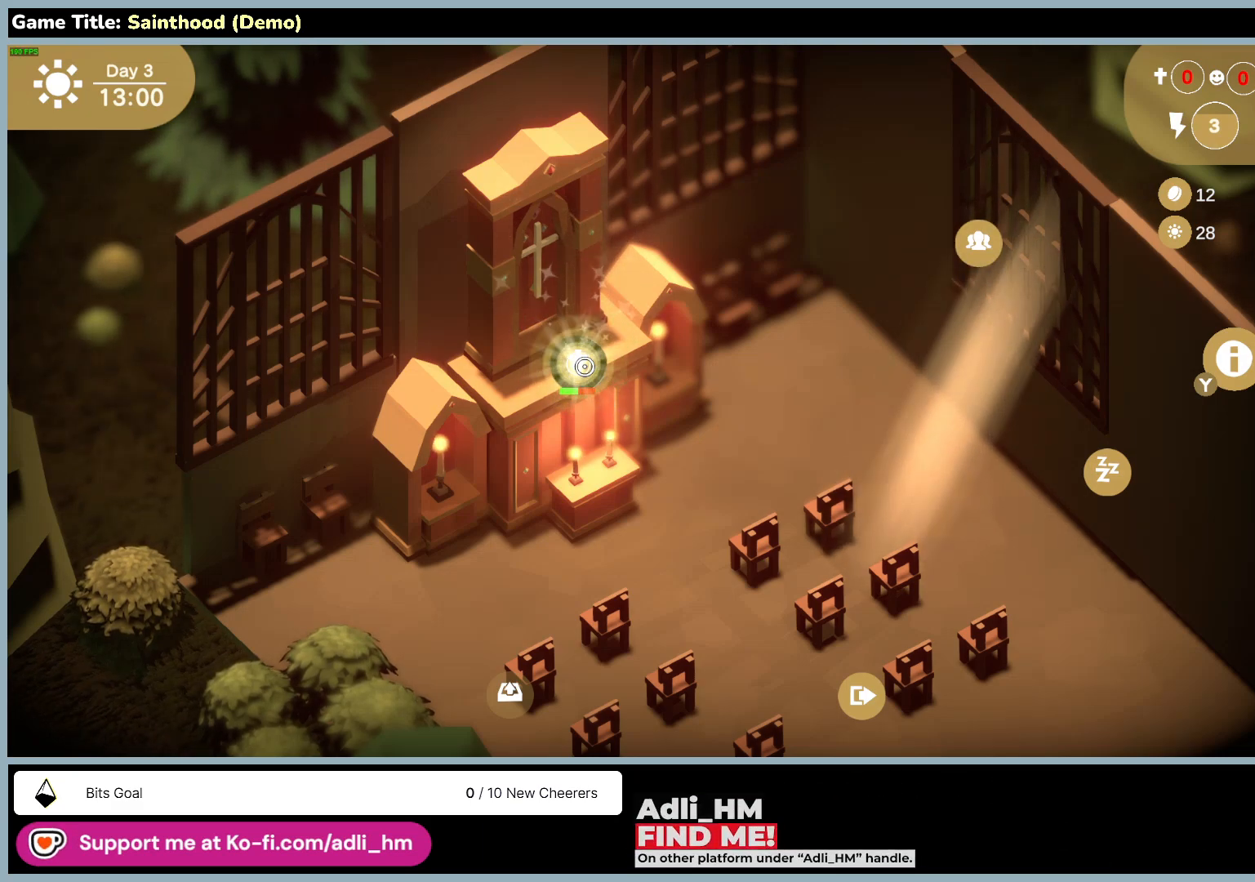
{"keys": [], "mouse": ["left"], "events": []}
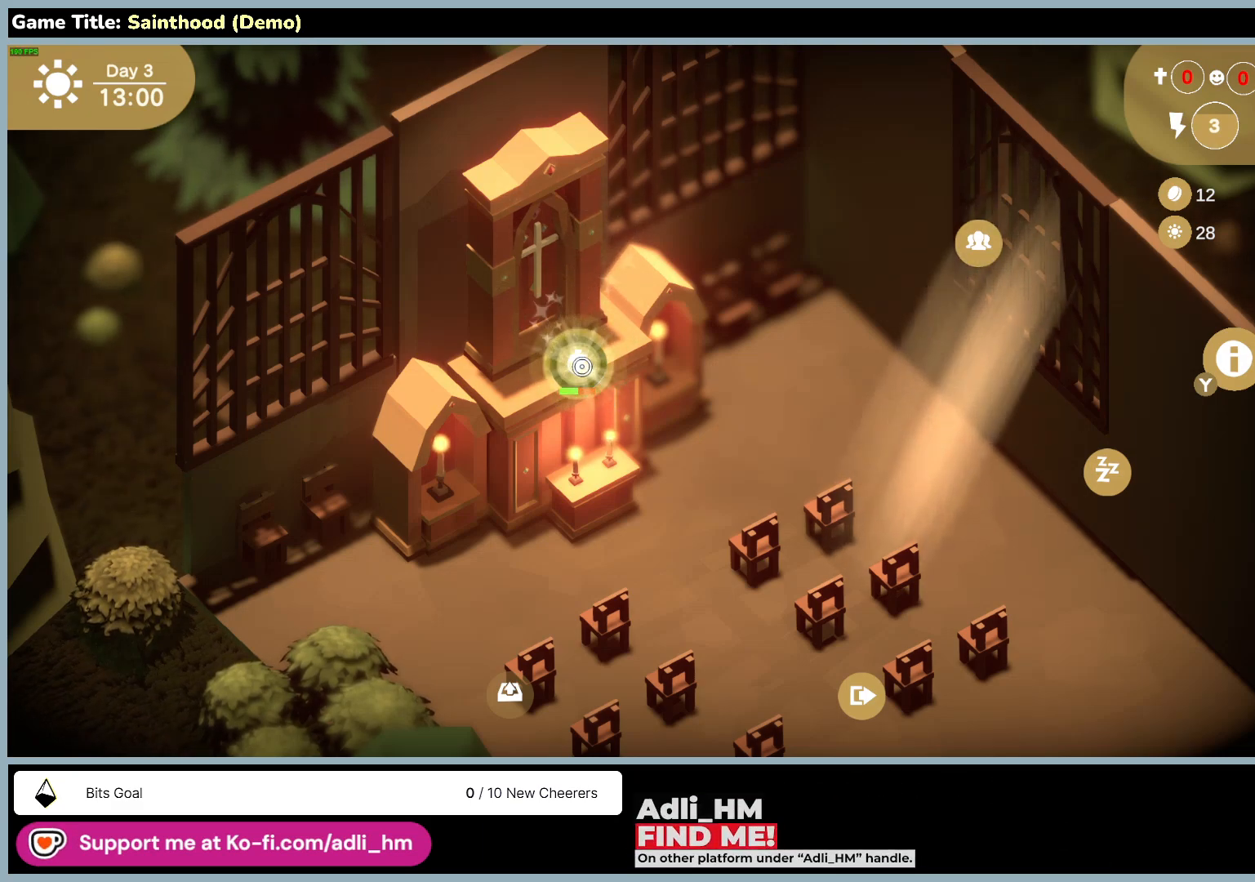
{"keys": [], "mouse": ["left"], "events": []}
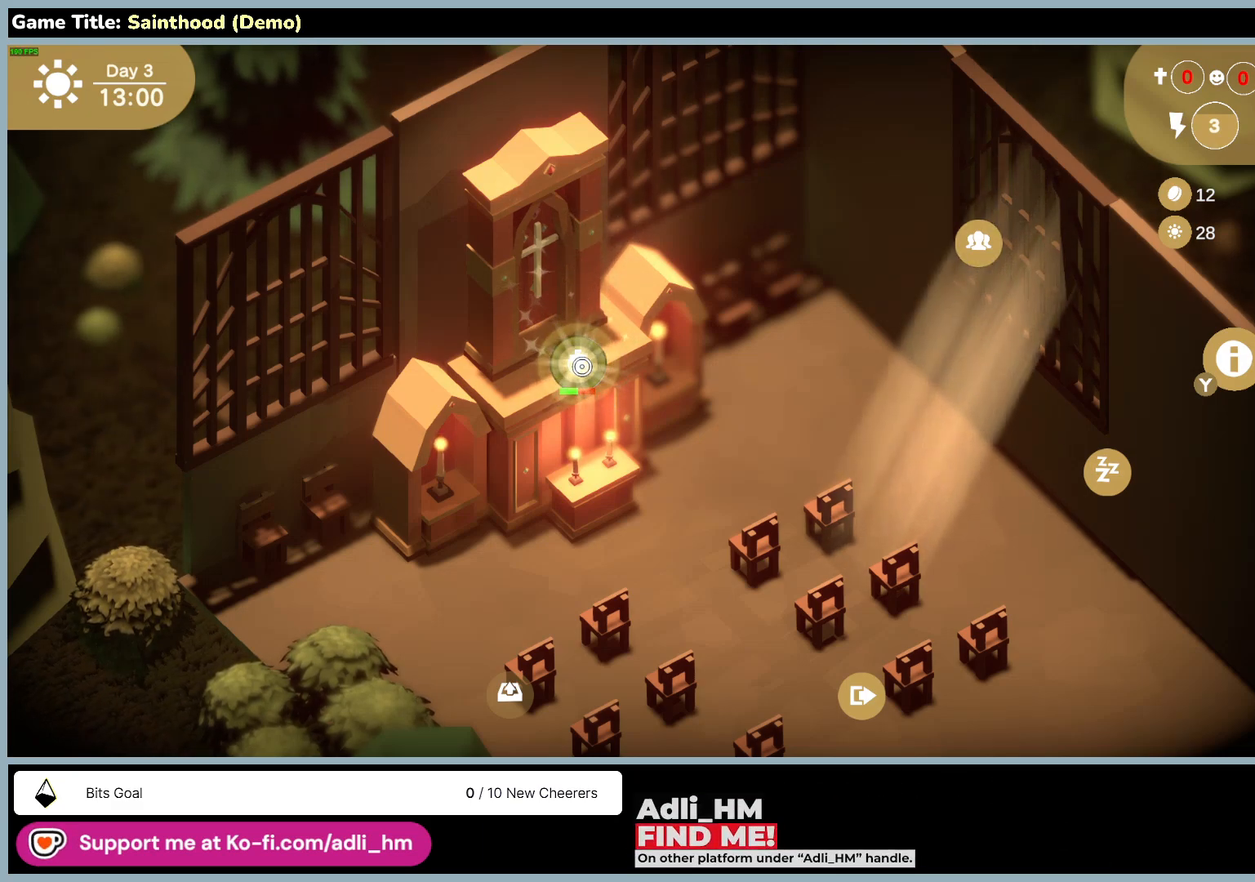
{"keys": [], "mouse": ["left"], "events": []}
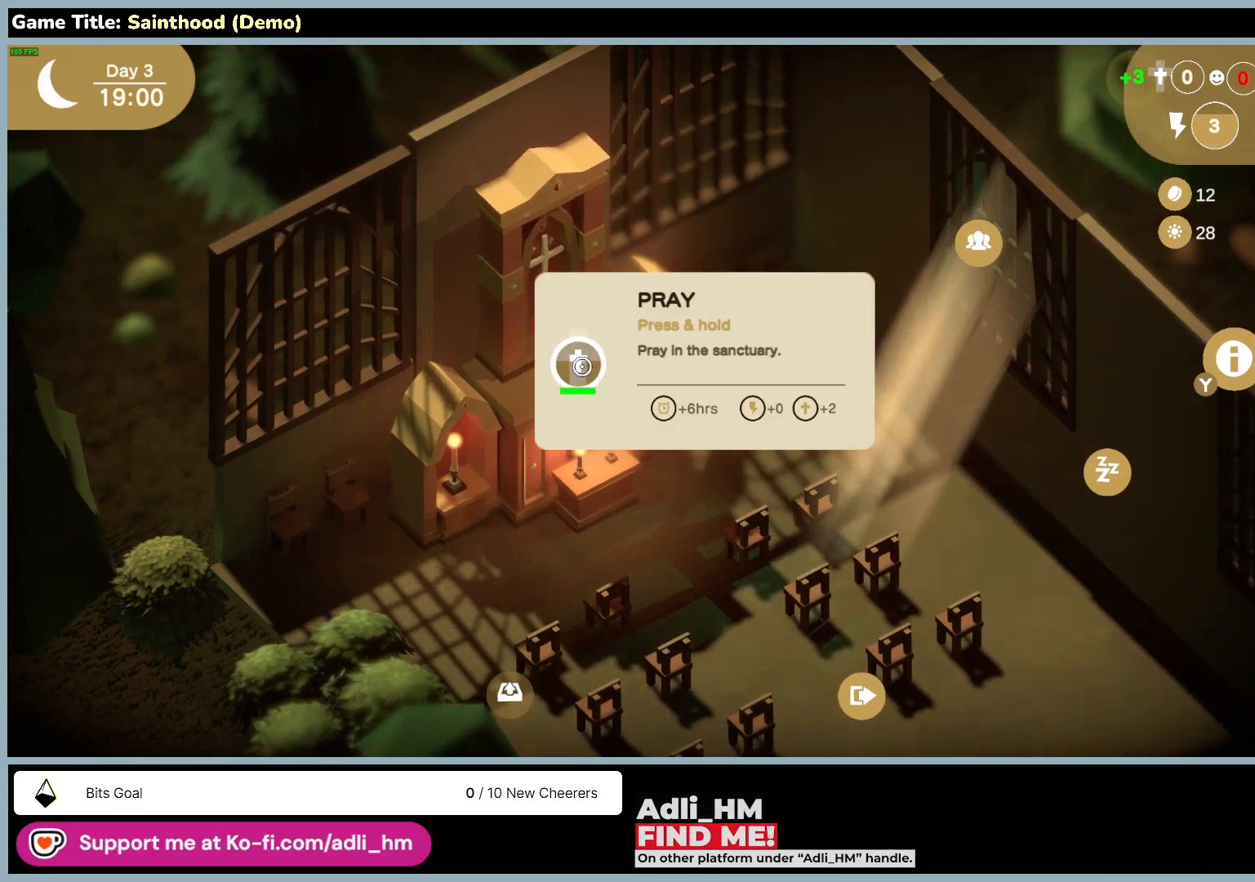
{"keys": [], "mouse": [], "events": [[383, "mouse_left", "up"]]}
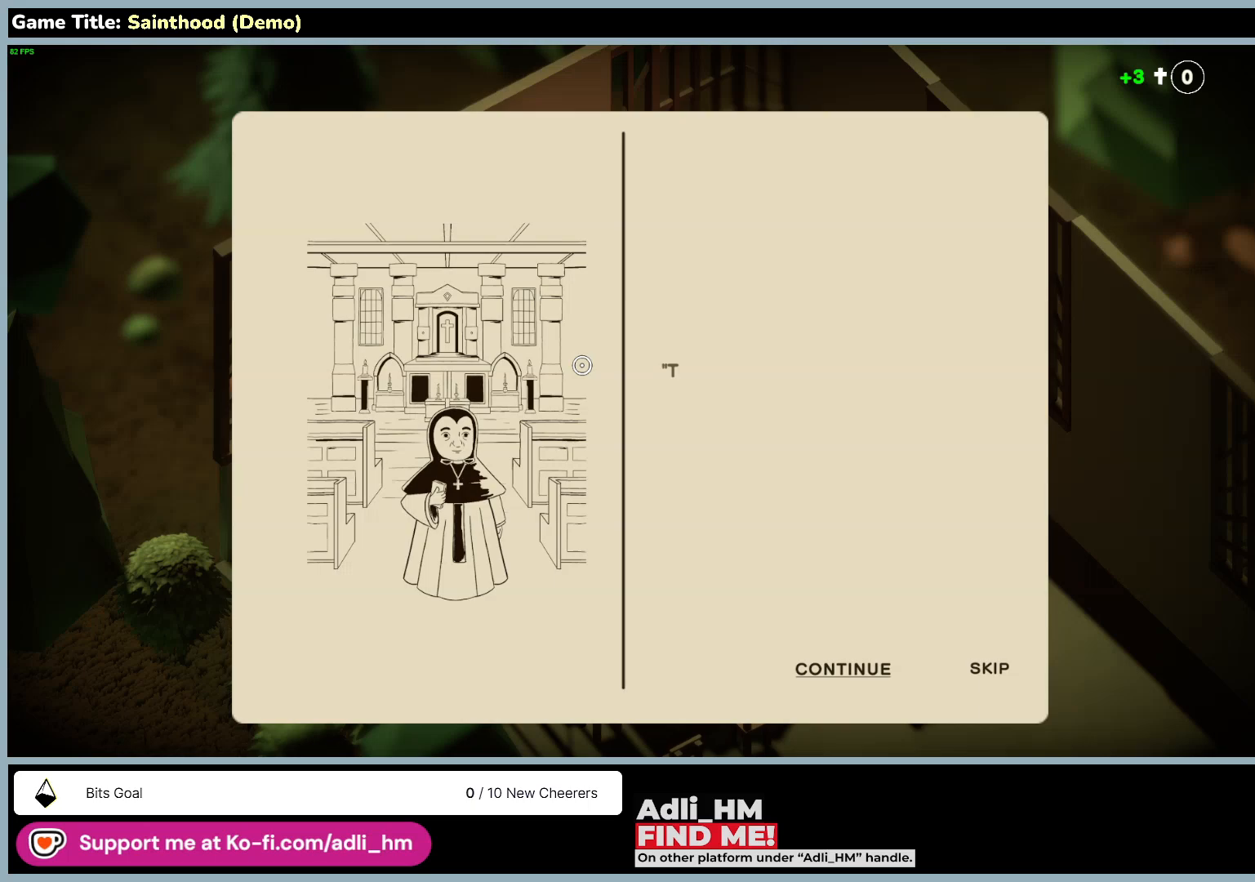
{"keys": [], "mouse": [], "events": []}
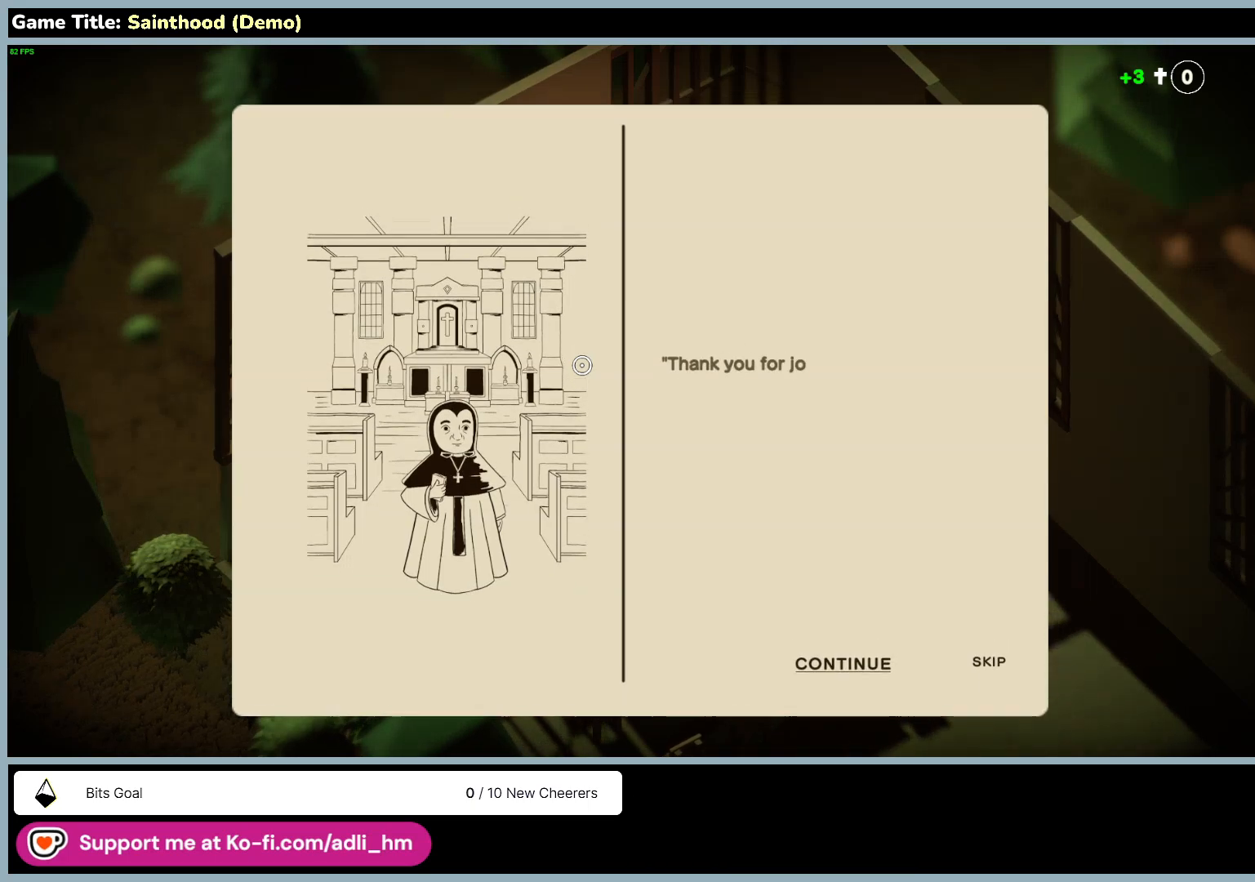
{"keys": [], "mouse": ["left"], "events": [[417, "mouse_left", "down"]]}
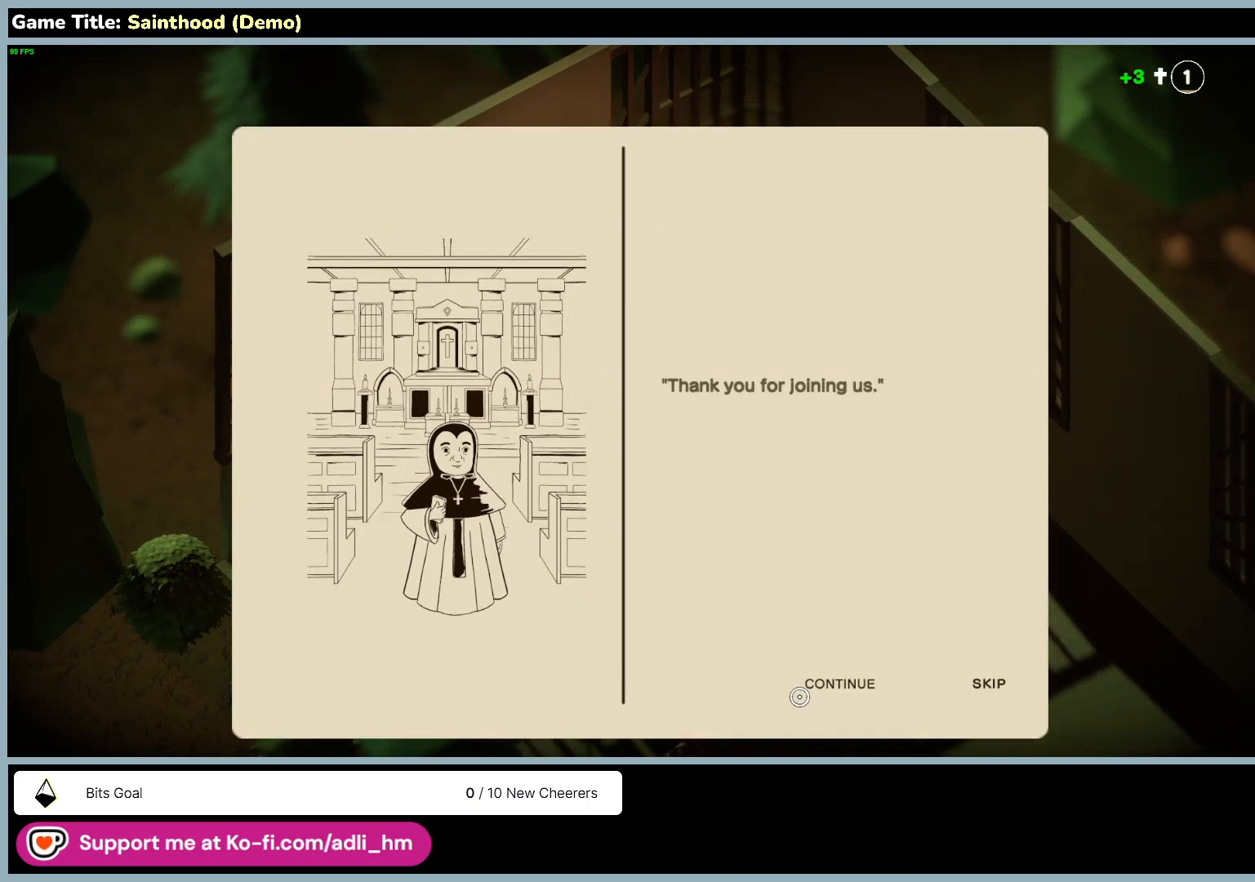
{"keys": [], "mouse": ["left"], "events": [[267, "mouse_left", "up"], [350, "mouse_left", "down"]]}
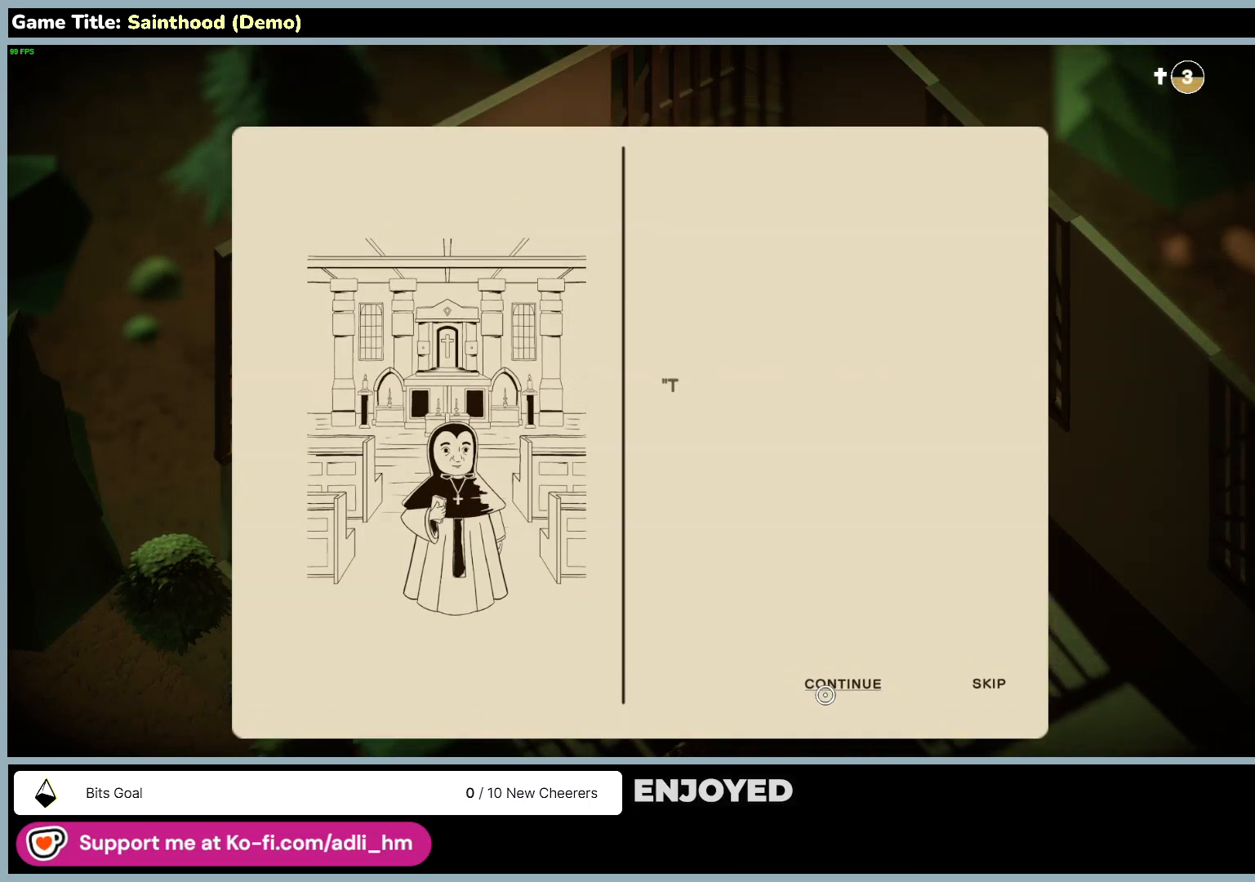
{"keys": [], "mouse": ["left"], "events": [[167, "mouse_left", "up"], [267, "mouse_left", "down"]]}
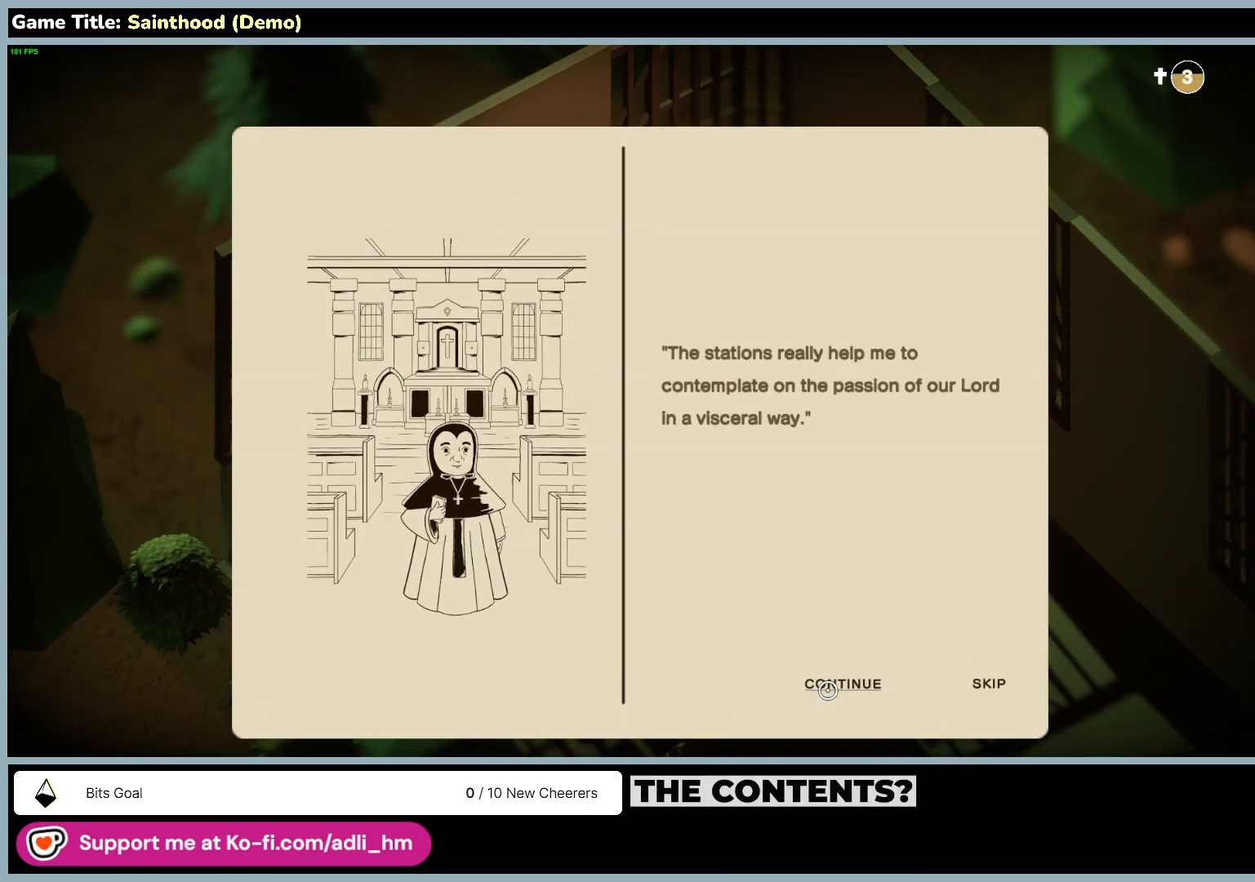
{"keys": [], "mouse": [], "events": [[467, "mouse_left", "up"]]}
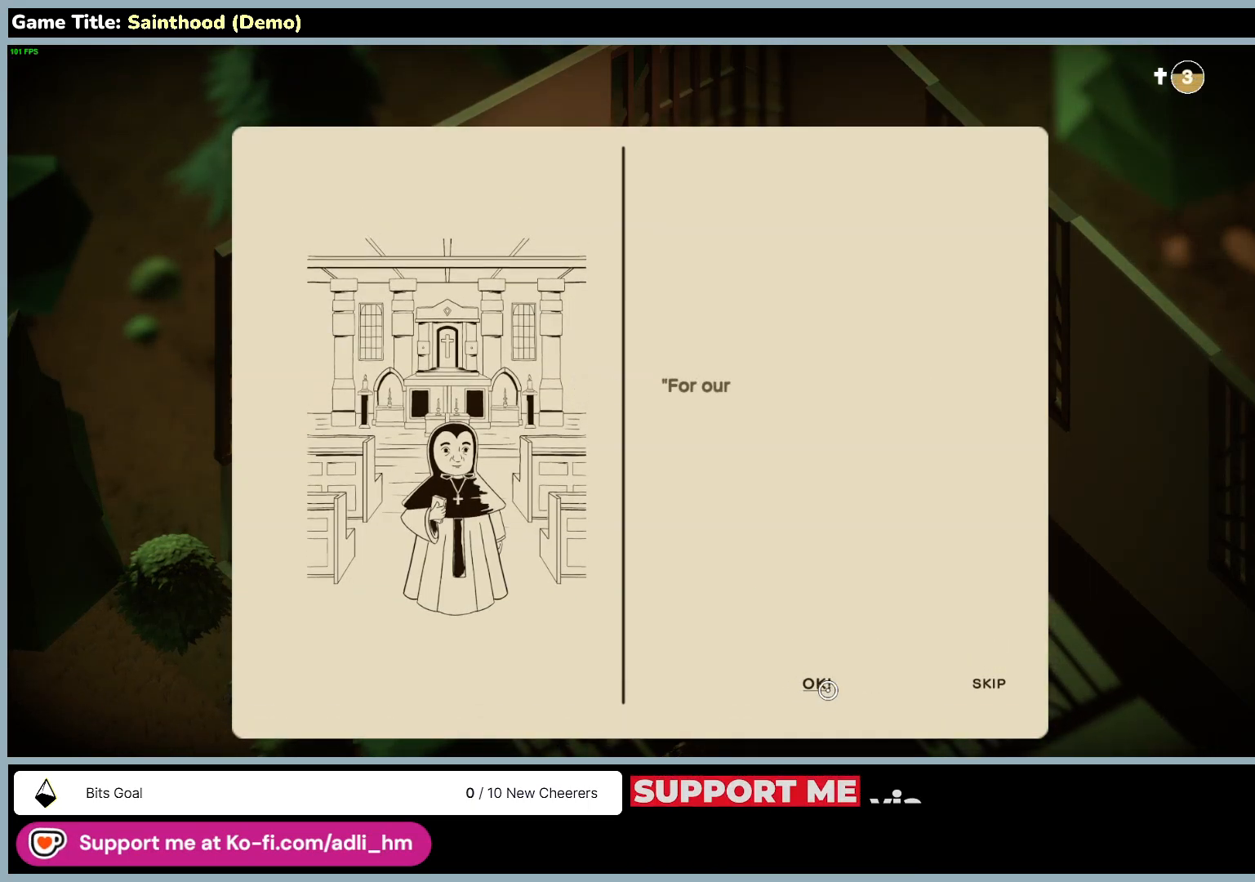
{"keys": [], "mouse": [], "events": [[17, "mouse_left", "down"], [367, "mouse_left", "up"]]}
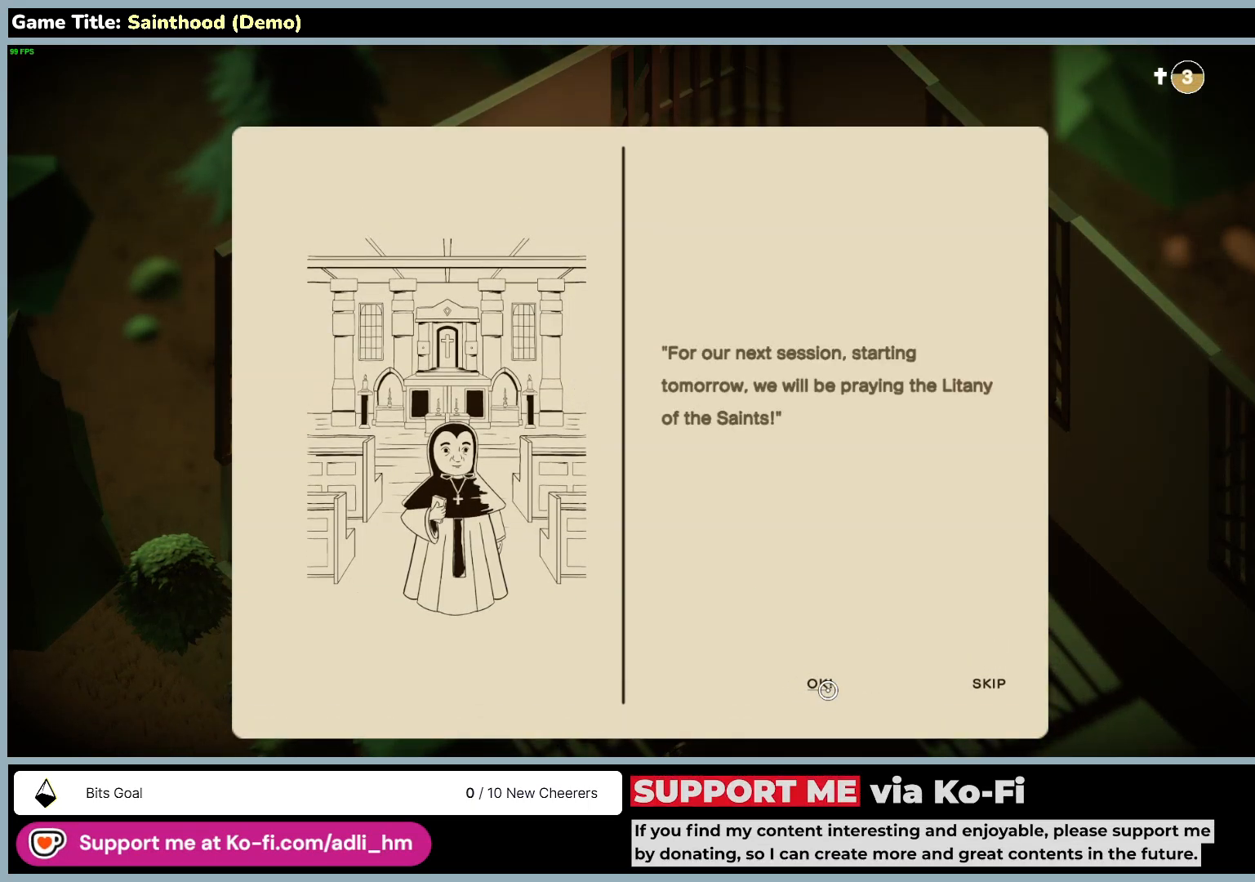
{"keys": [], "mouse": [], "events": []}
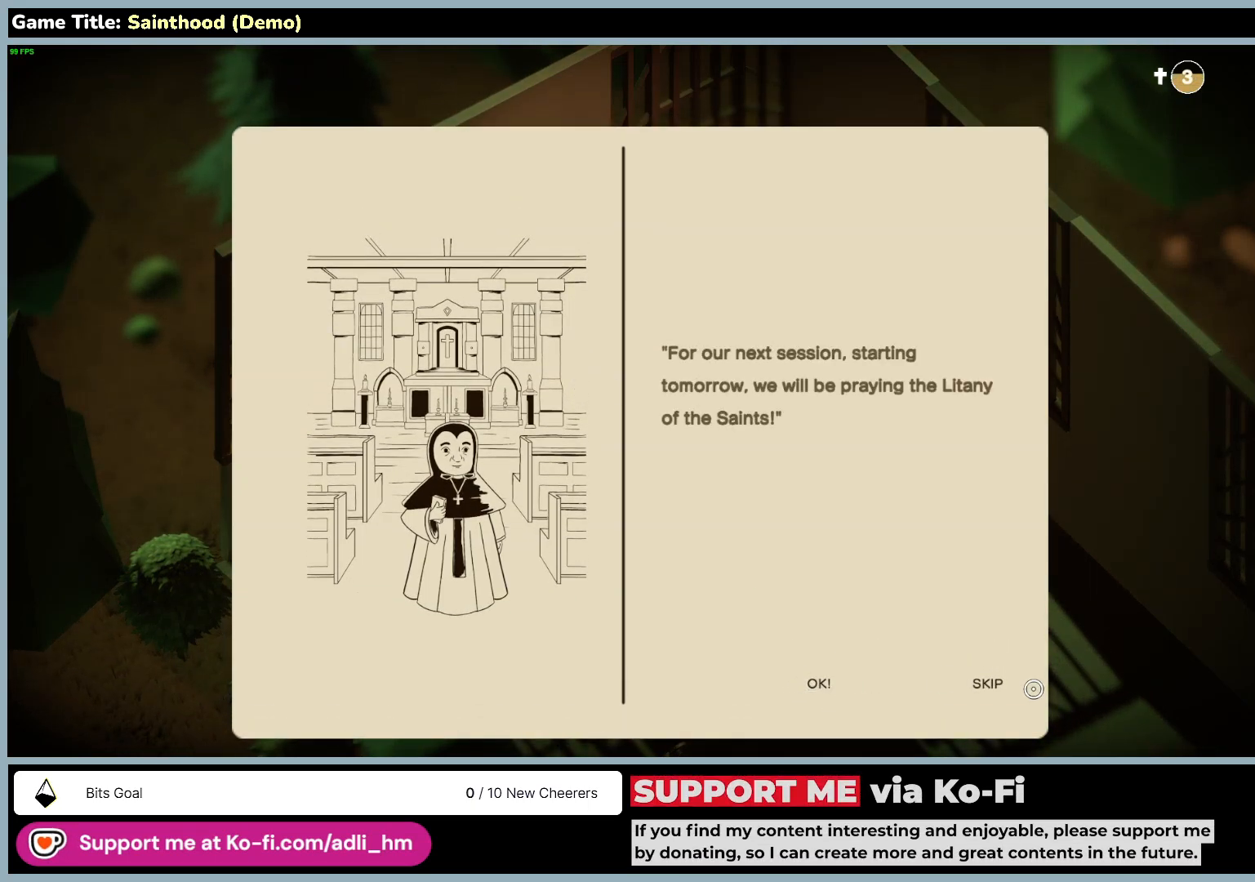
{"keys": [], "mouse": [], "events": [[67, "mouse_left", "down"], [450, "mouse_left", "up"]]}
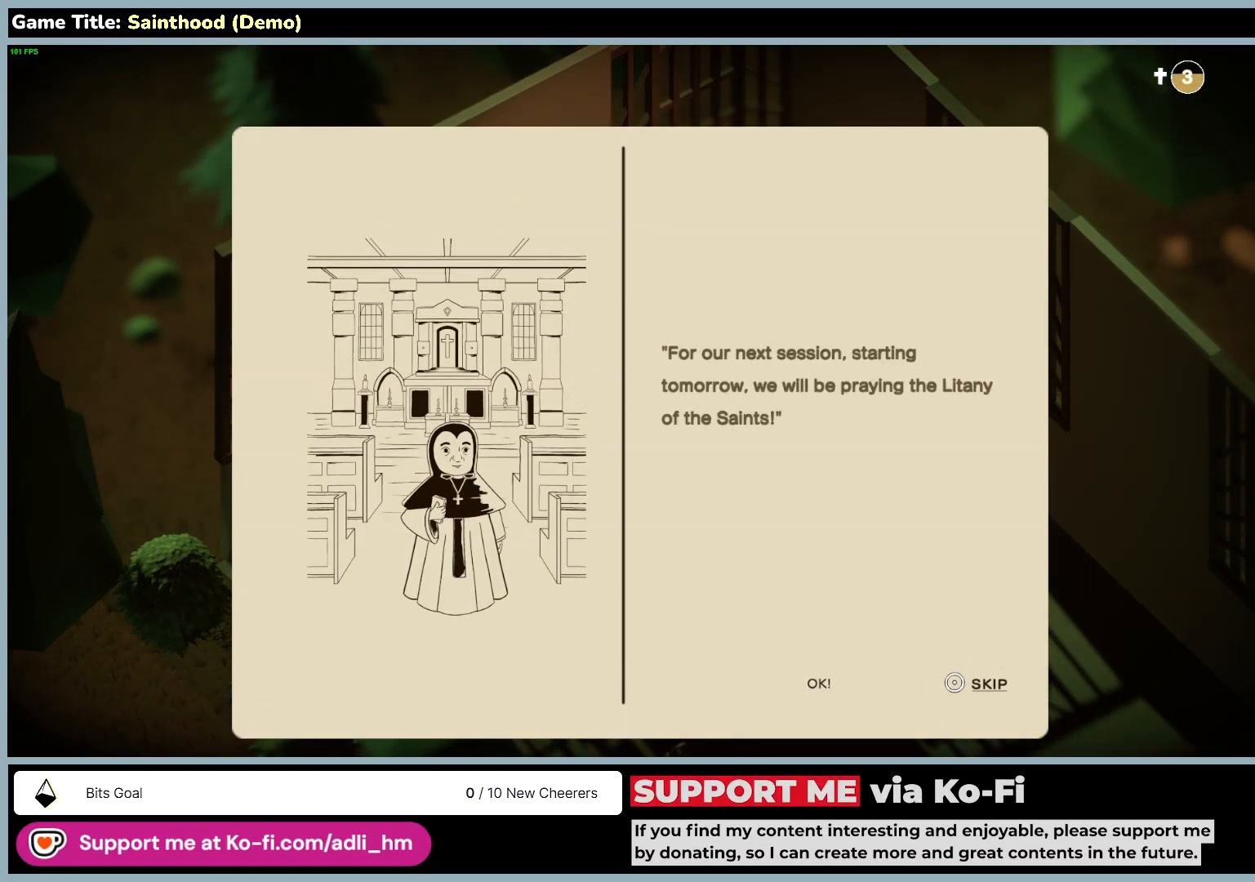
{"keys": [], "mouse": ["left"], "events": [[217, "mouse_left", "down"]]}
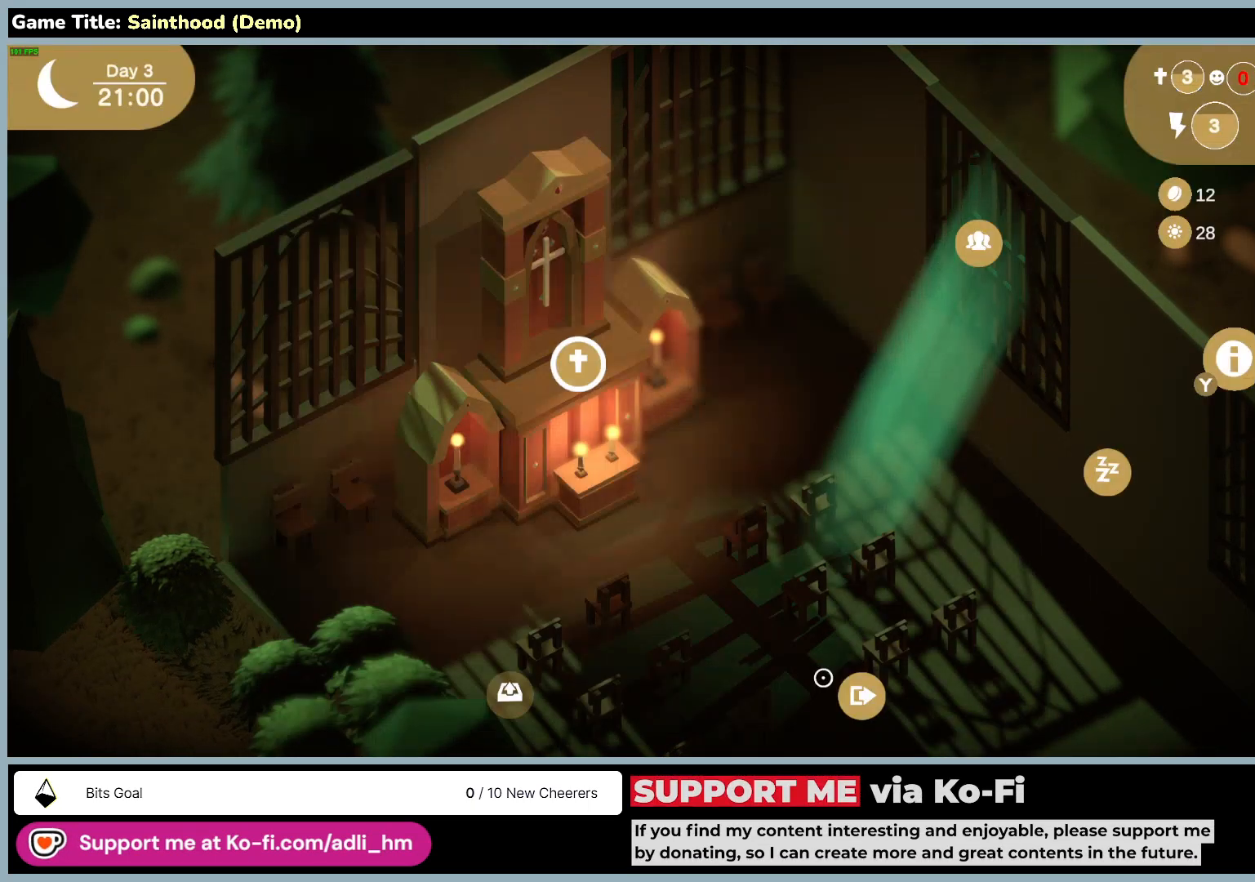
{"keys": [], "mouse": [], "events": [[33, "mouse_left", "up"]]}
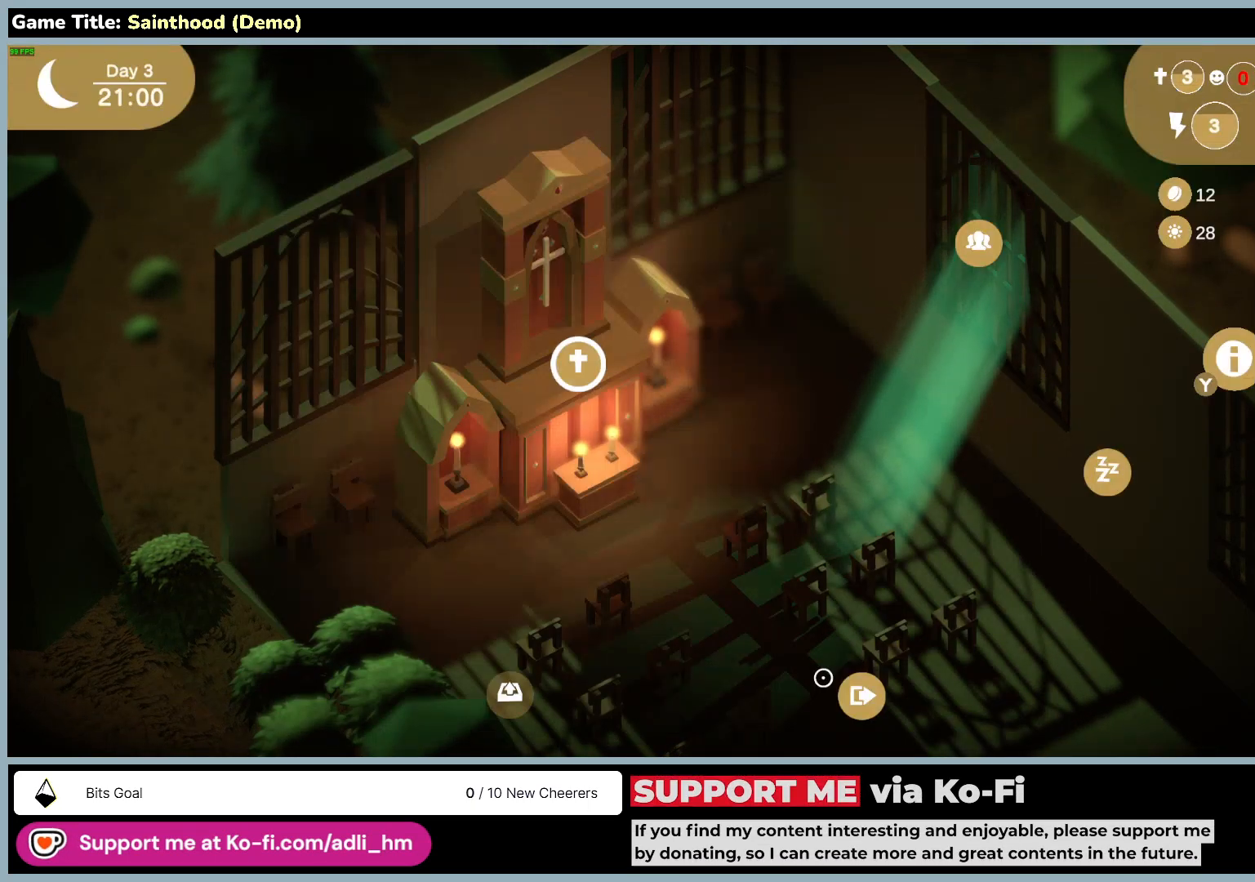
{"keys": [], "mouse": [], "events": []}
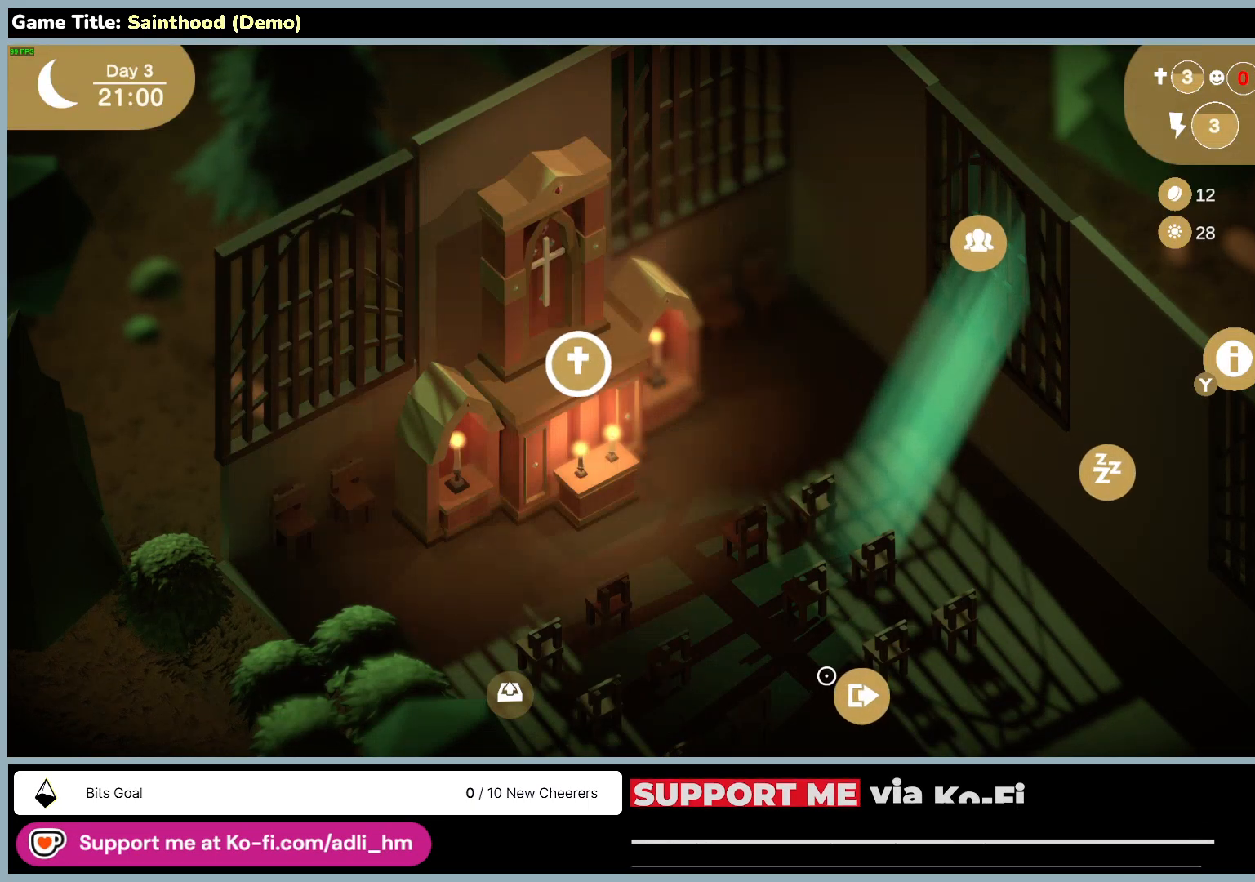
{"keys": [], "mouse": [], "events": []}
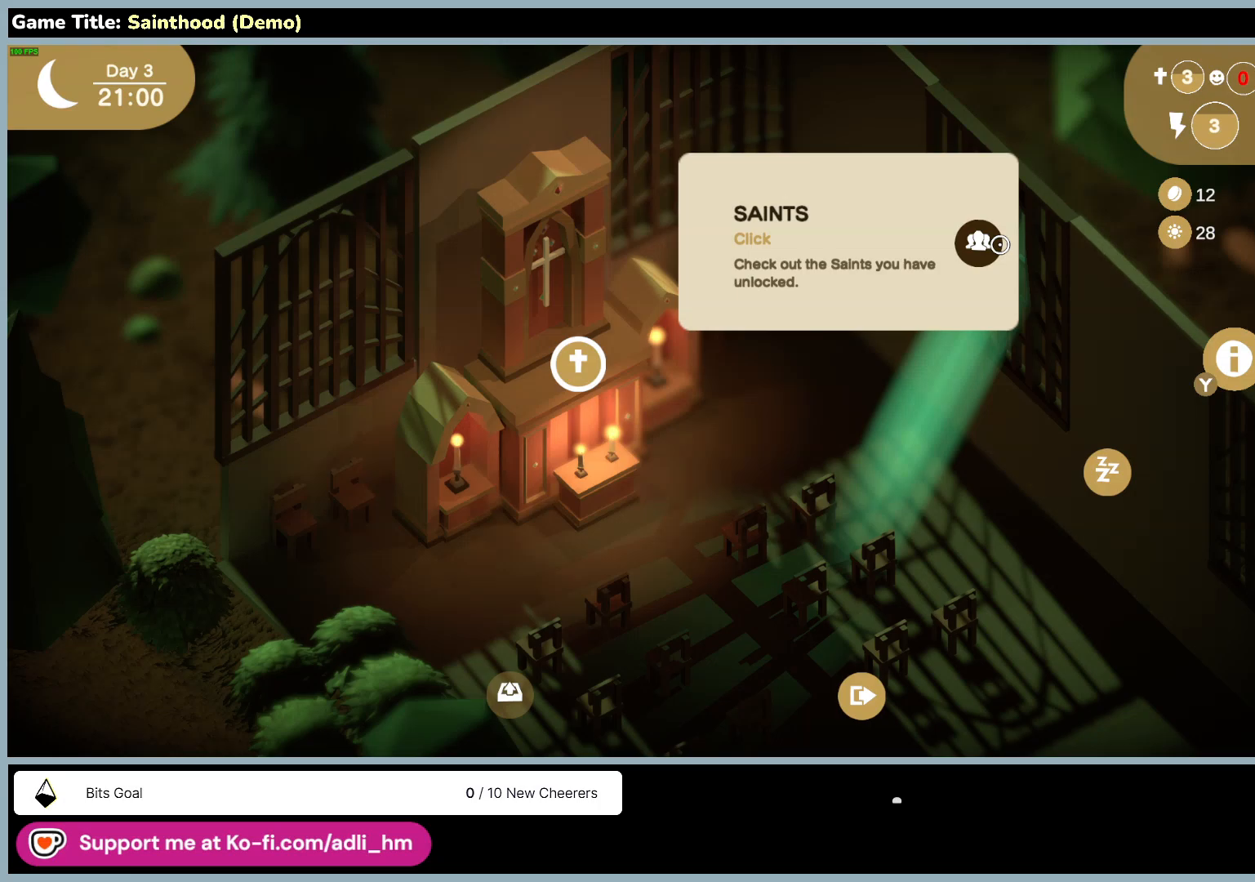
{"keys": [], "mouse": [], "events": []}
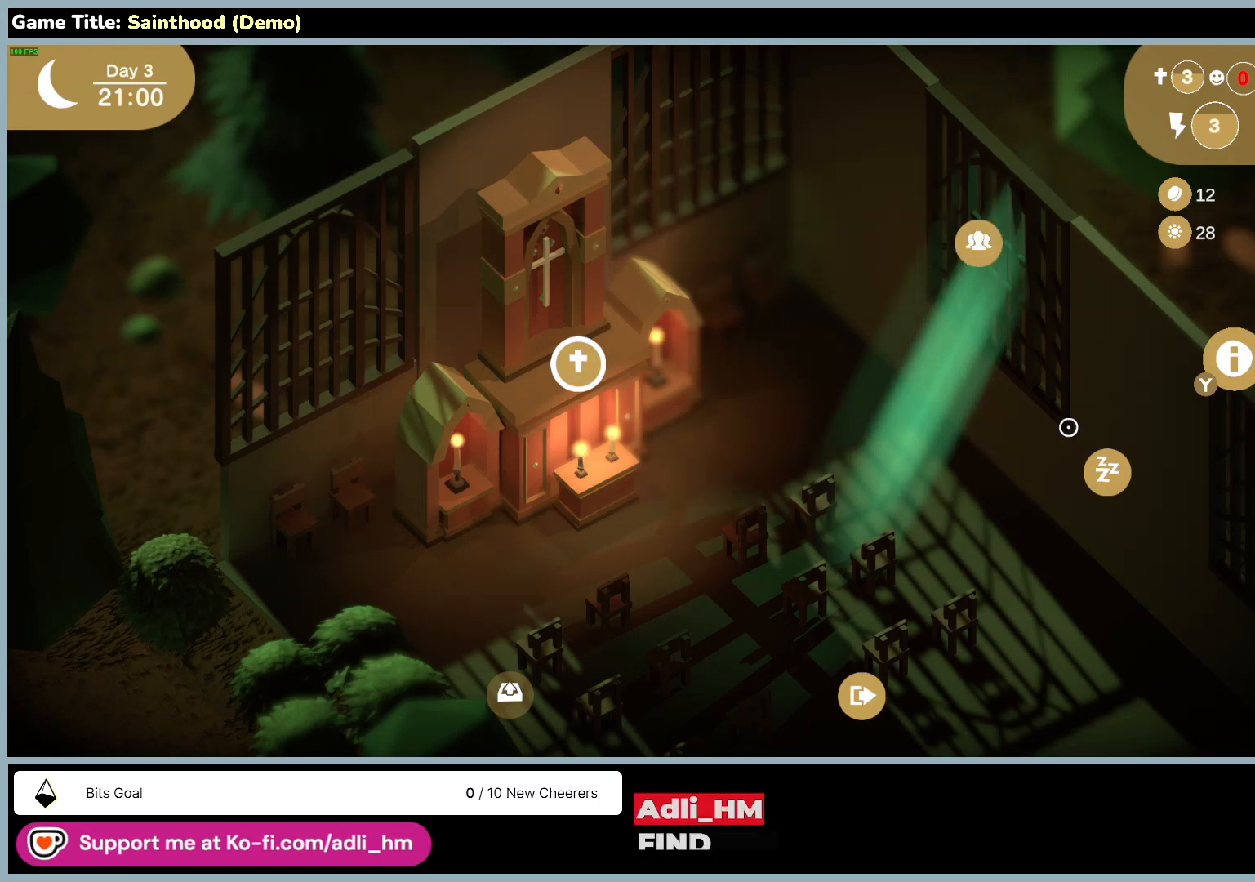
{"keys": [], "mouse": ["left"], "events": [[217, "mouse_left", "down"]]}
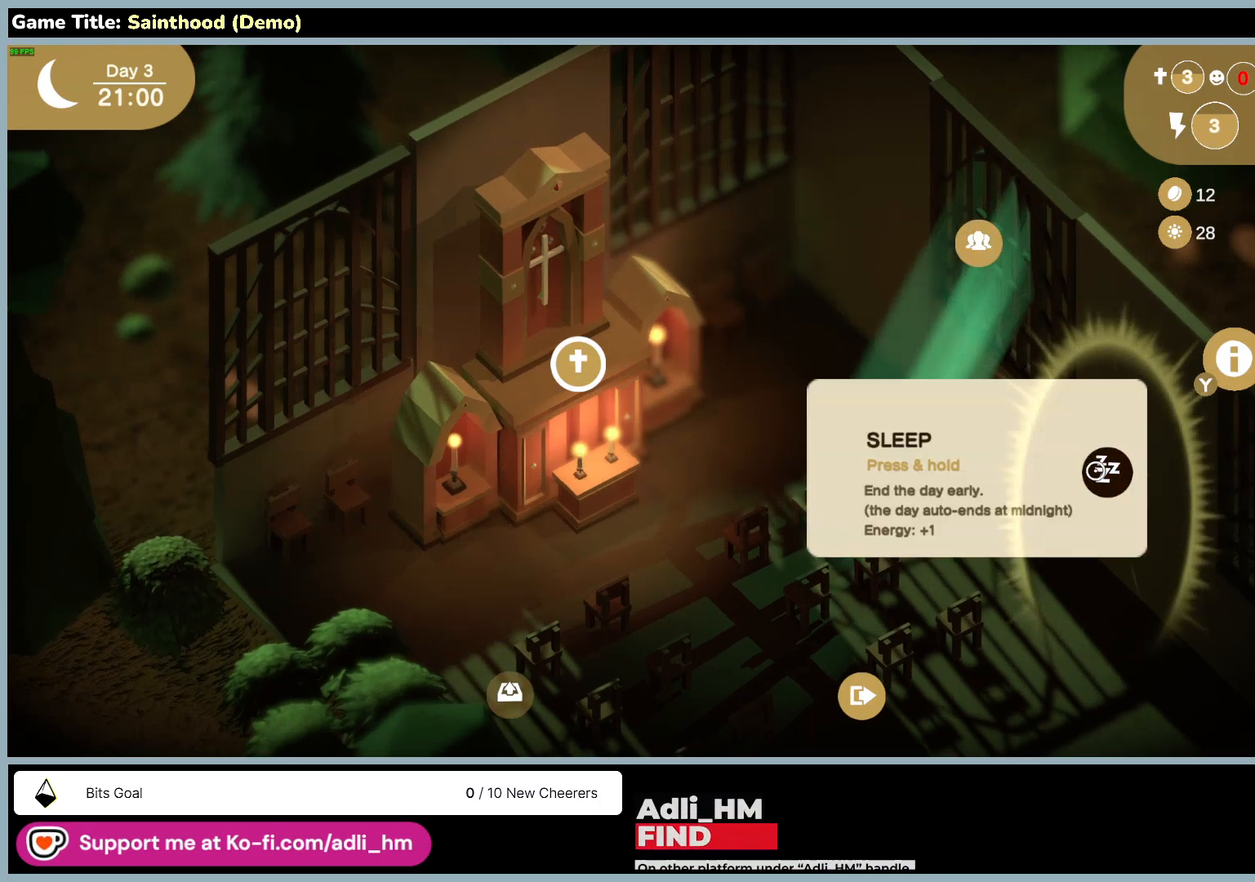
{"keys": [], "mouse": ["left"], "events": [[17, "mouse_left", "up"], [267, "mouse_left", "down"]]}
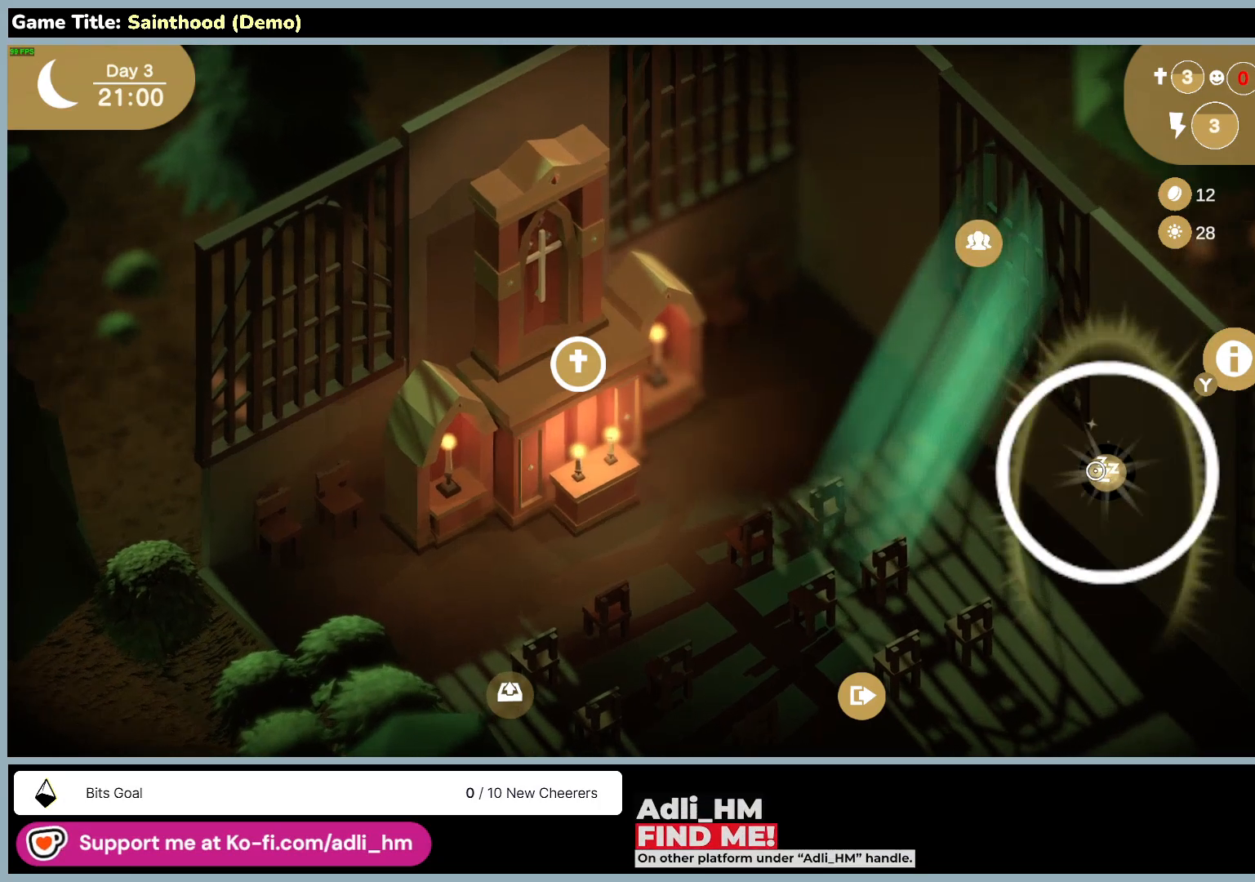
{"keys": [], "mouse": ["left"], "events": []}
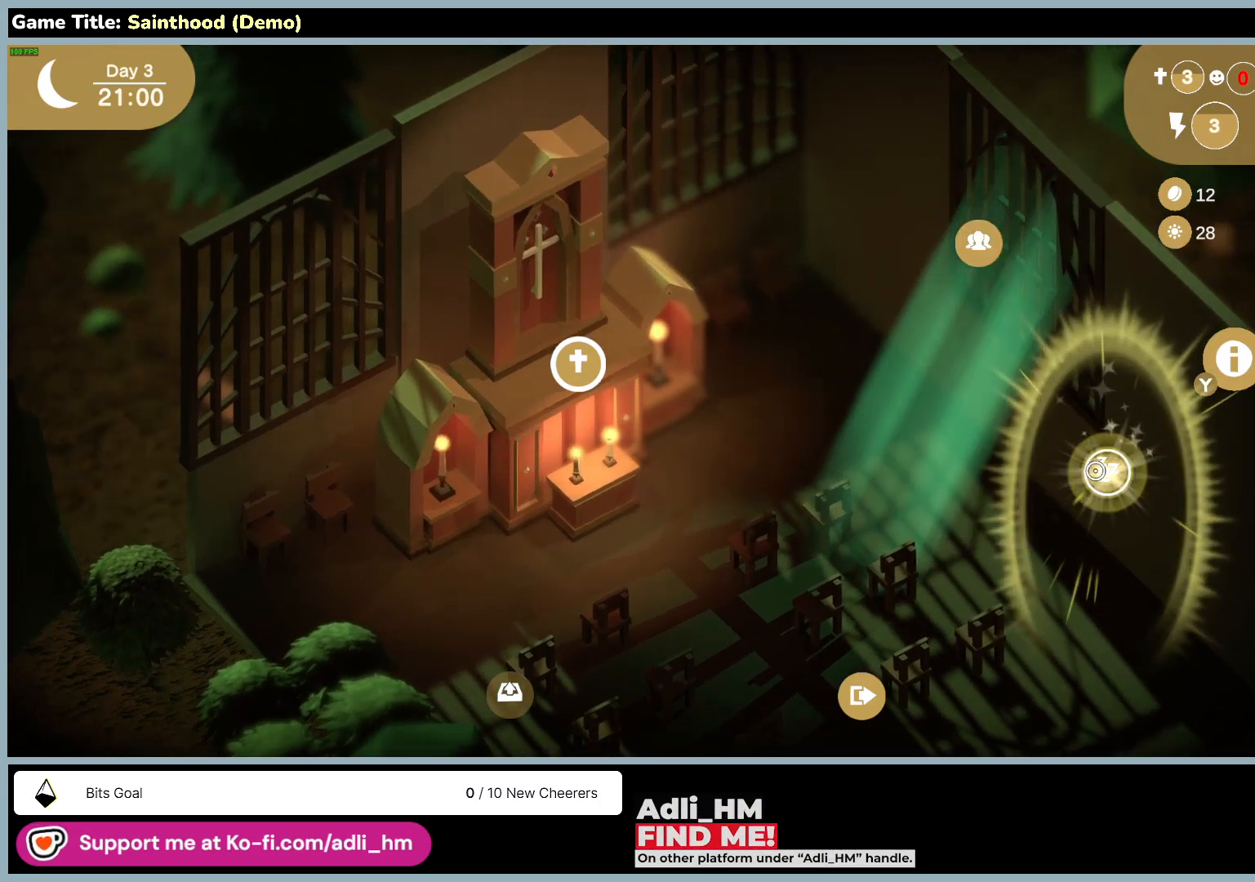
{"keys": [], "mouse": ["left"], "events": []}